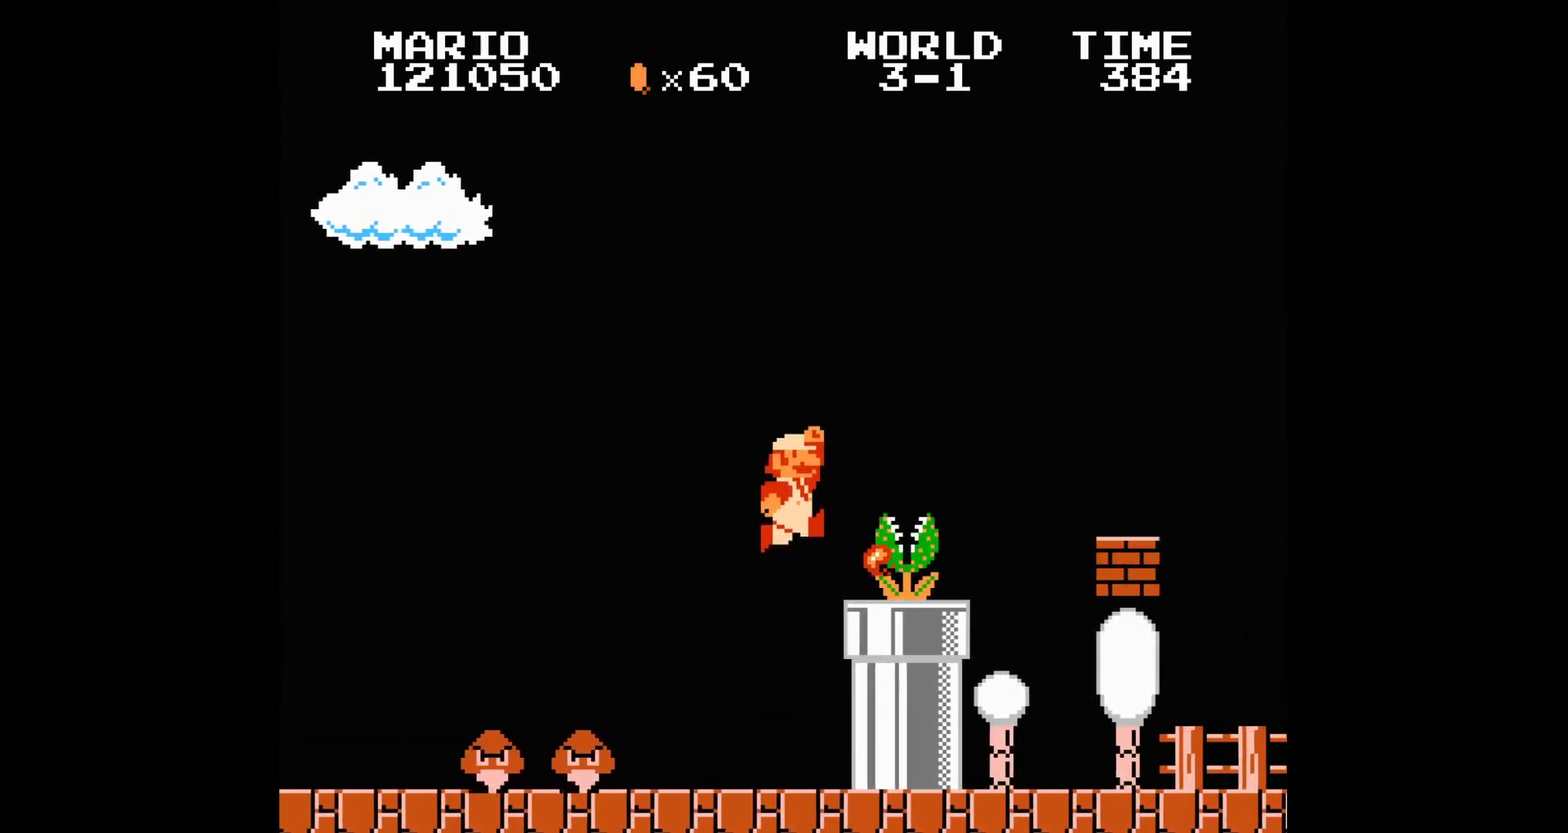
Gameplay with a controller (Nintendo layout); each line is a JSON object with the inputs held at the frame after it. "events" lists button and stick changes between this image and that frame as [ms after this image, input, new state], when the widget could be followed in between. Not read: L3 R3.
{"buttons": ["B", "DPAD_RIGHT"], "events": [[100, "A", "down"], [267, "A", "up"]]}
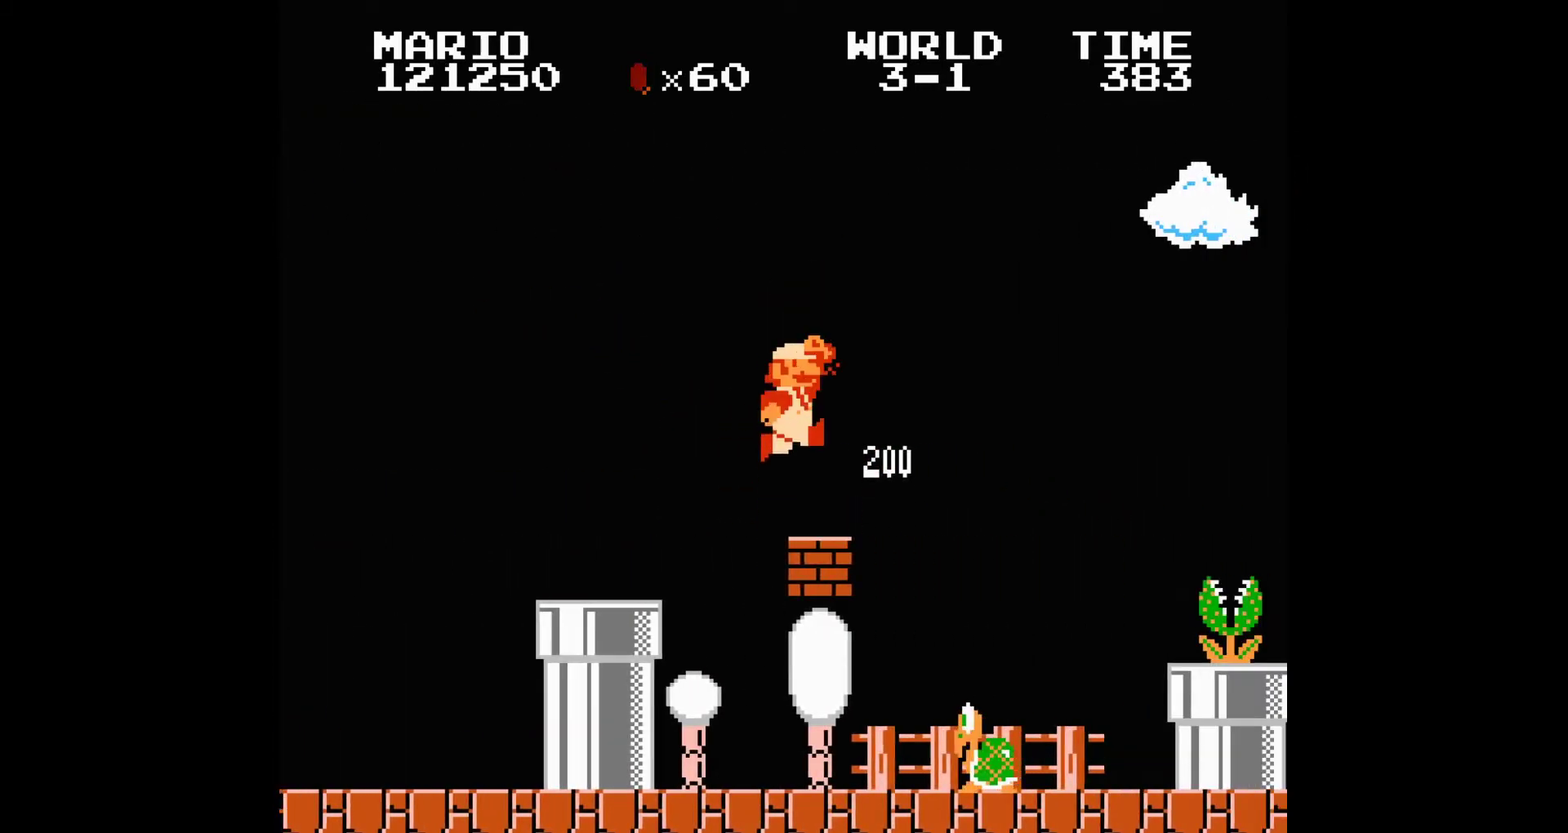
{"buttons": ["B", "DPAD_RIGHT"], "events": []}
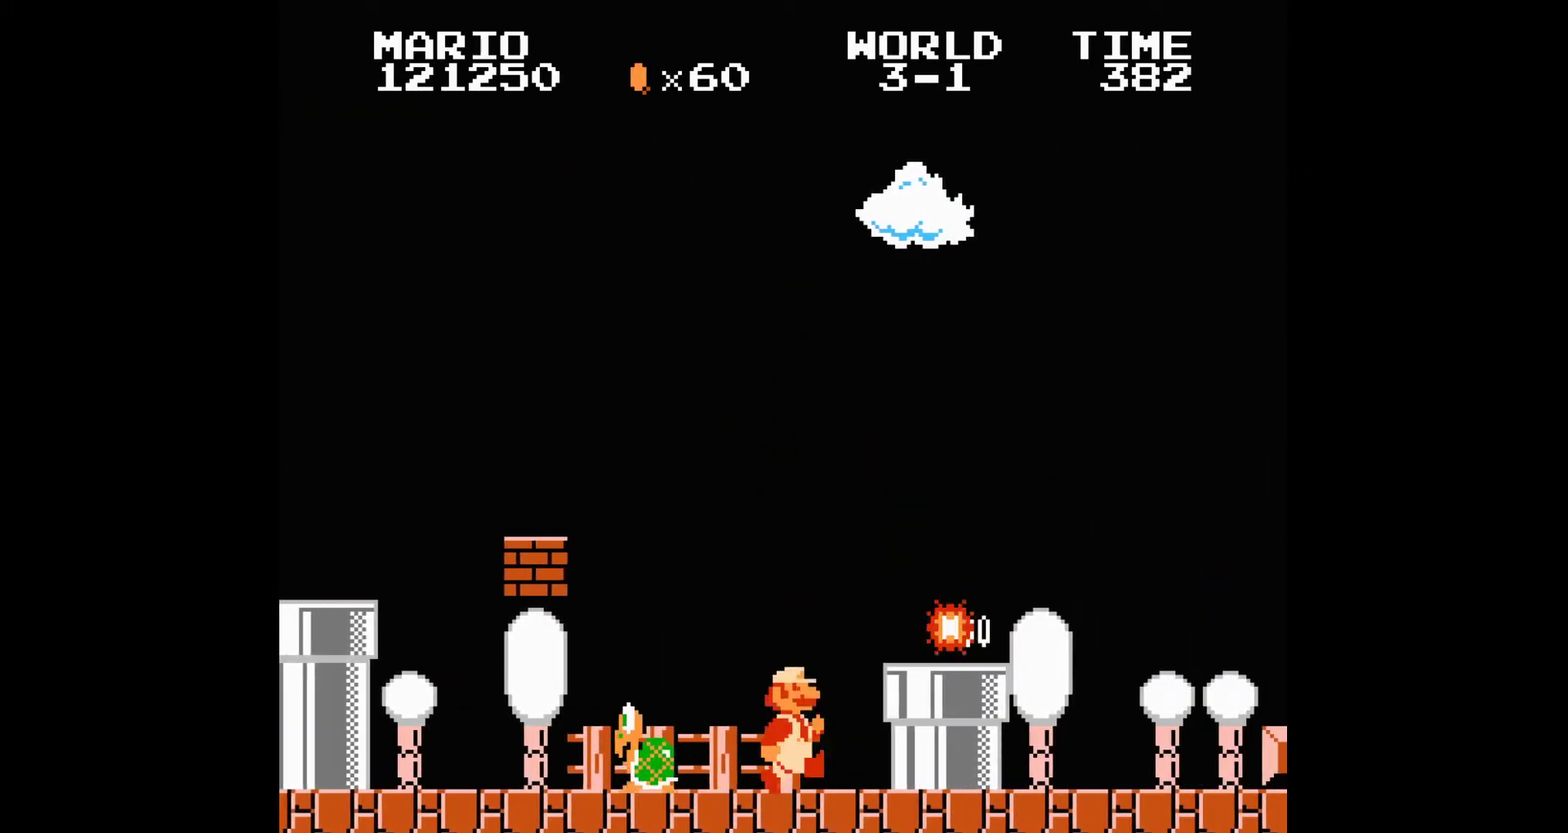
{"buttons": ["B", "DPAD_RIGHT"], "events": [[34, "A", "down"], [134, "A", "up"]]}
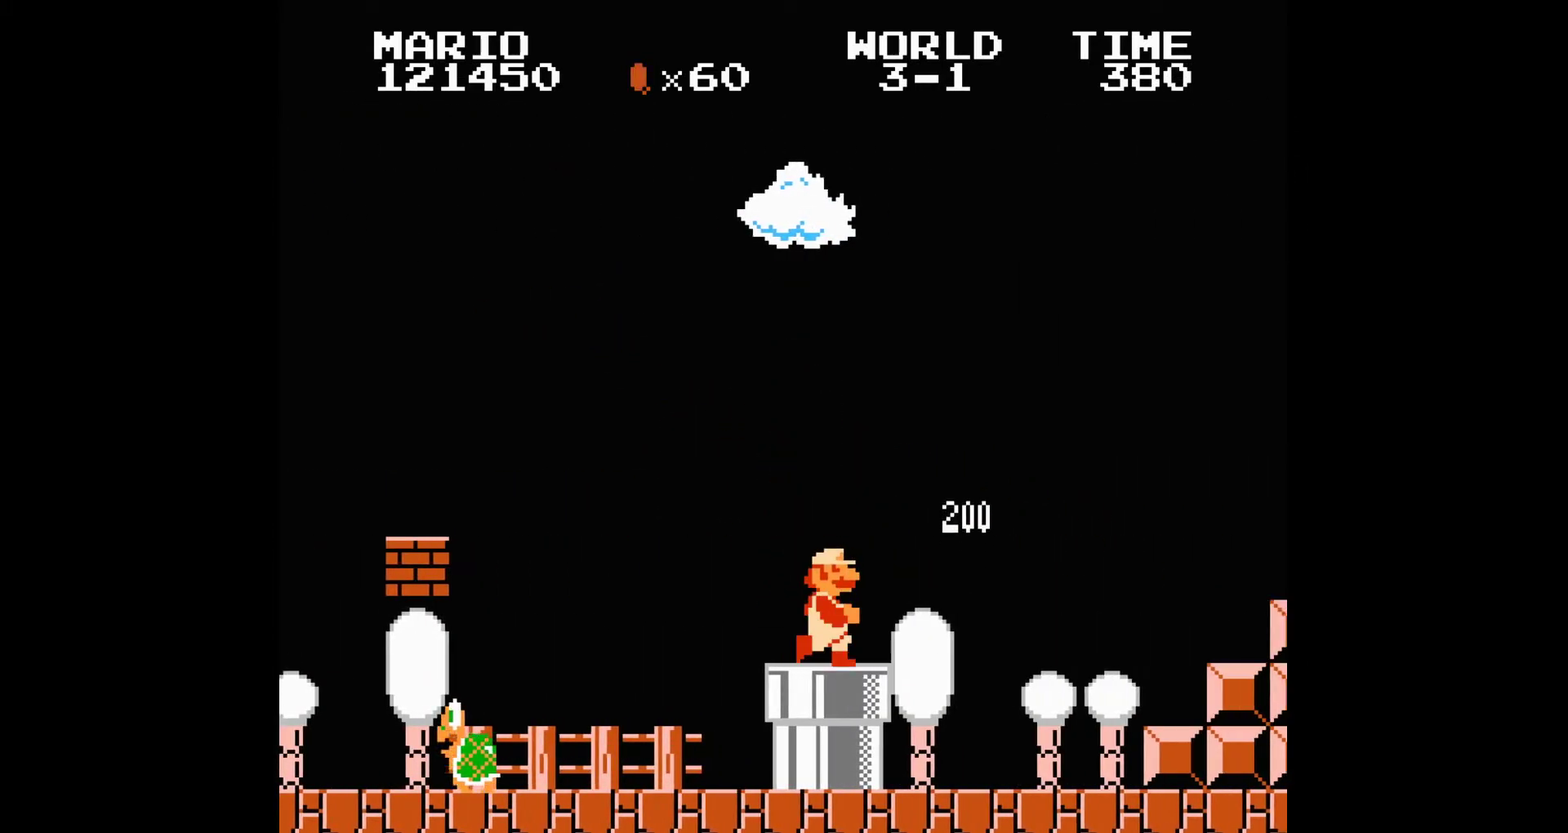
{"buttons": ["A", "B", "DPAD_RIGHT"], "events": [[467, "A", "down"]]}
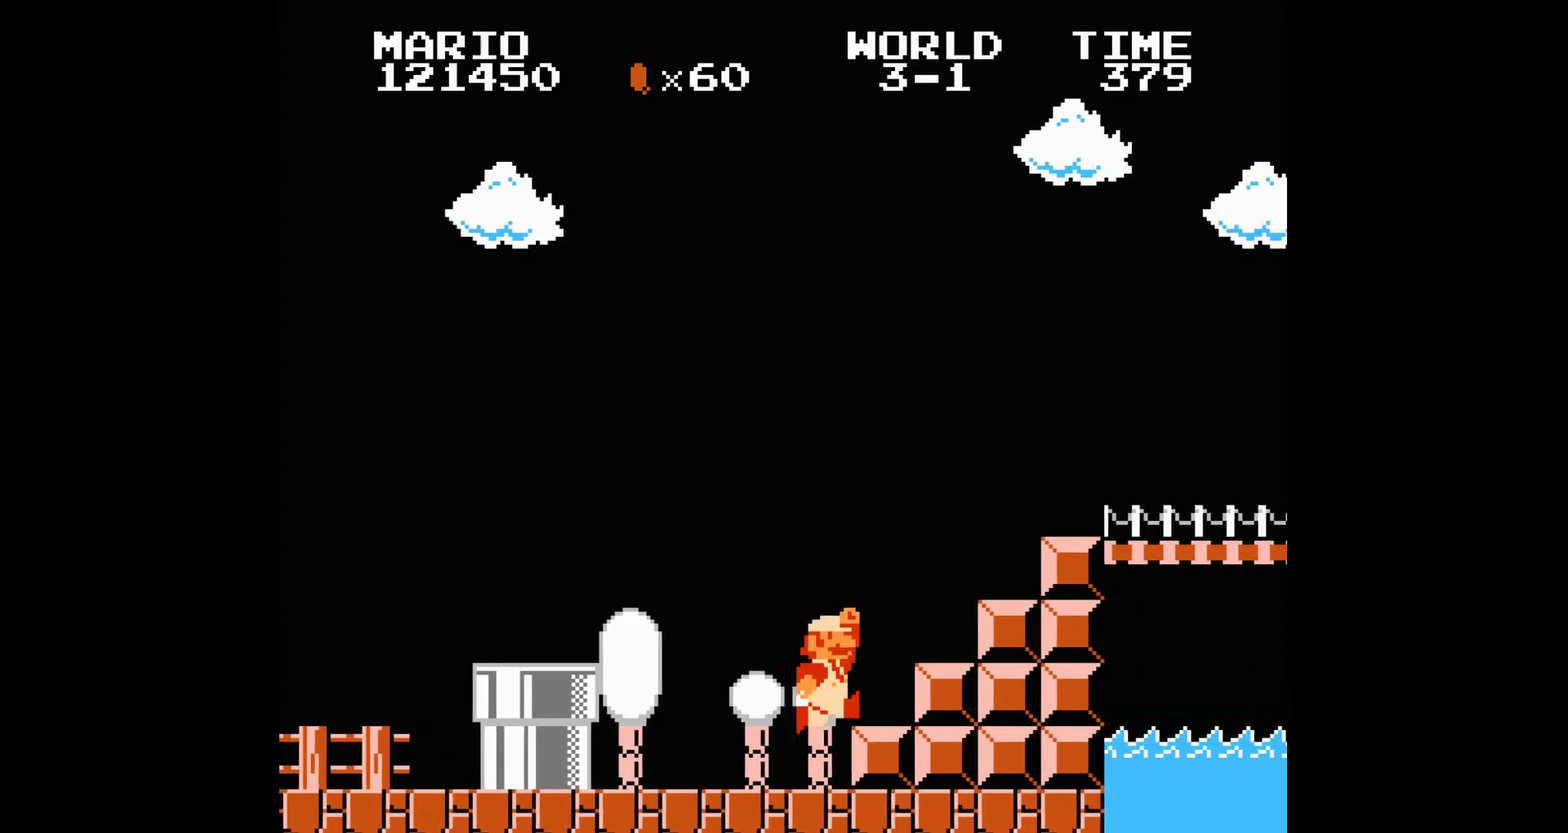
{"buttons": ["B", "DPAD_RIGHT"], "events": [[401, "A", "up"]]}
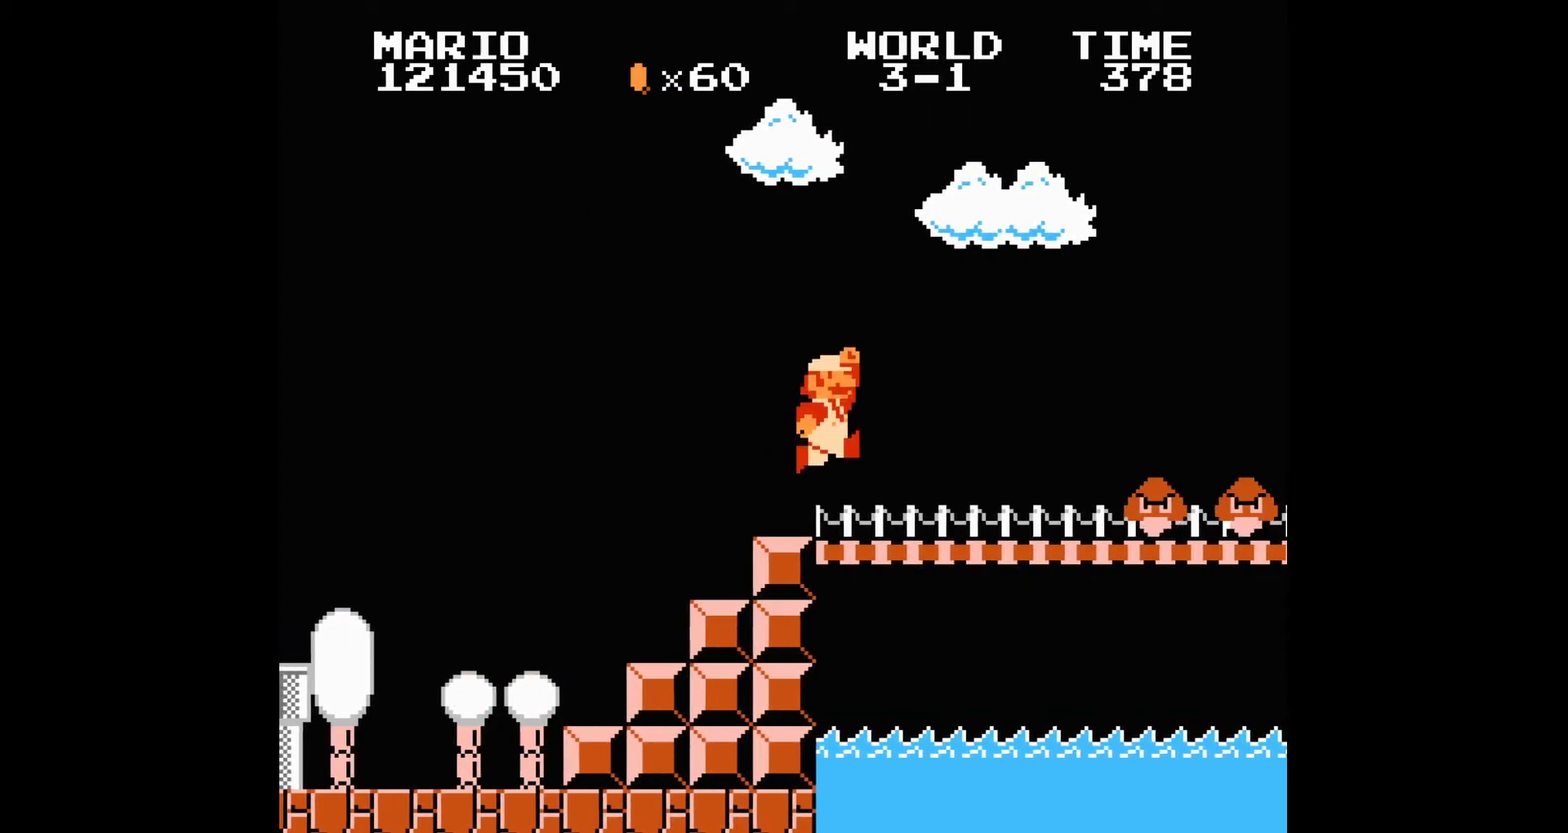
{"buttons": ["A", "B", "DPAD_RIGHT"], "events": [[333, "A", "down"]]}